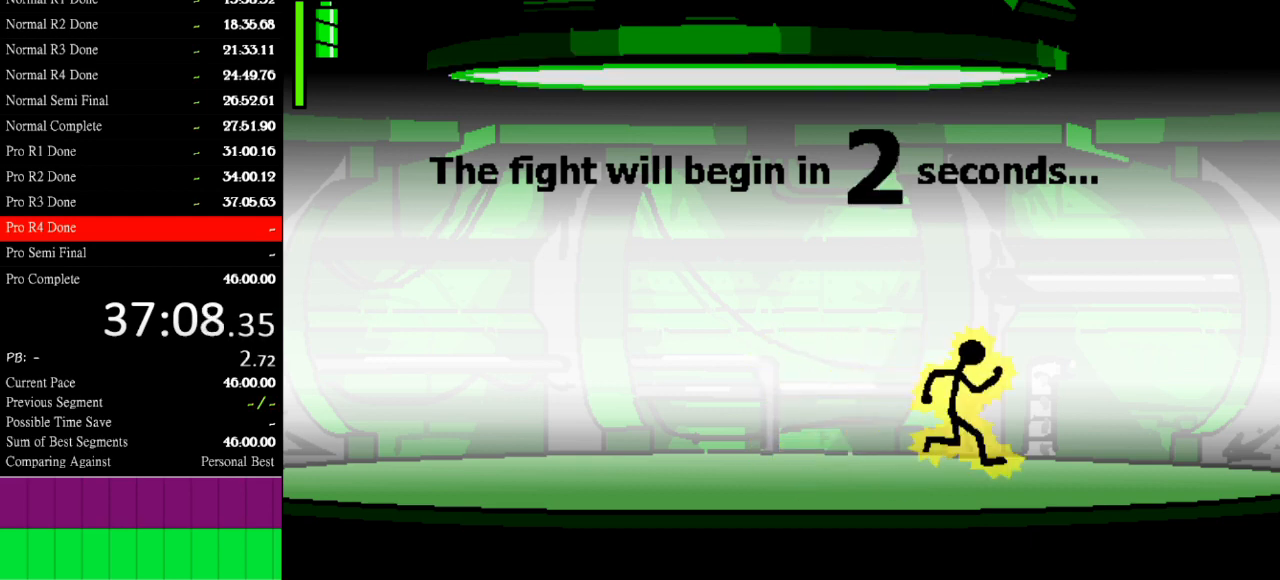
Gameplay with keyboard; each line is a JSON object with the keys held at the frame after it. "events" lists presses ("down") and releases ("up") of "a", "d", "down", "e", "left", "q", "right", "s", "space", "up" and "w" between this image and that frame as [ms after this image, input, new state], when the widget could be followed in between. No other keys are recorded. Mouse input is not recorded.
{"keys": ["right"], "events": []}
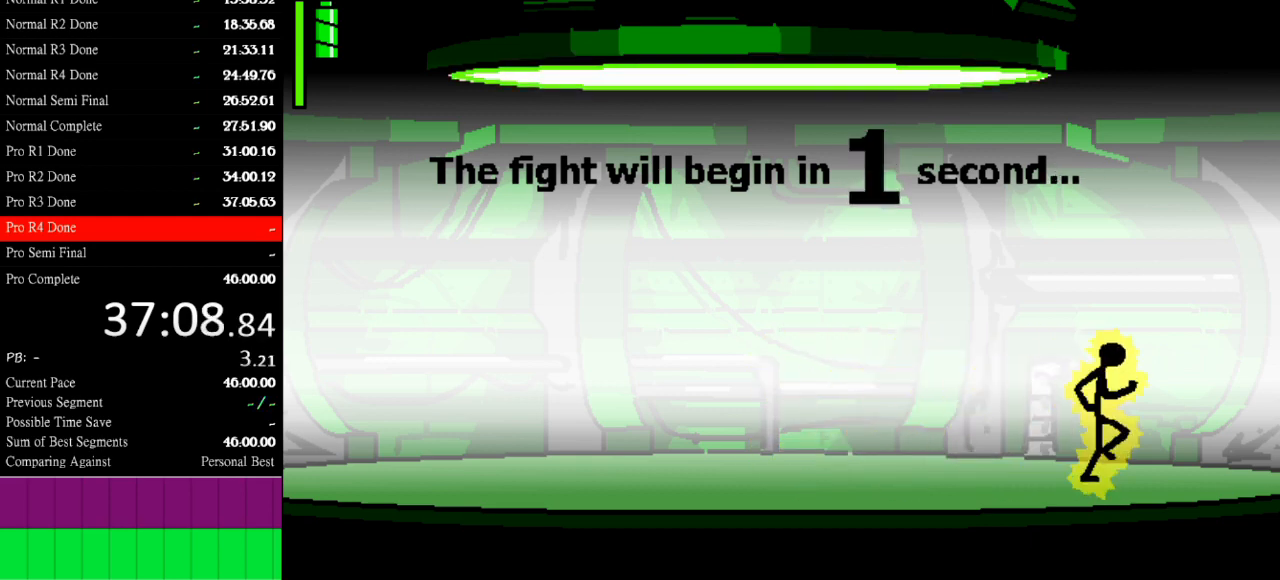
{"keys": [], "events": [[433, "right", "up"]]}
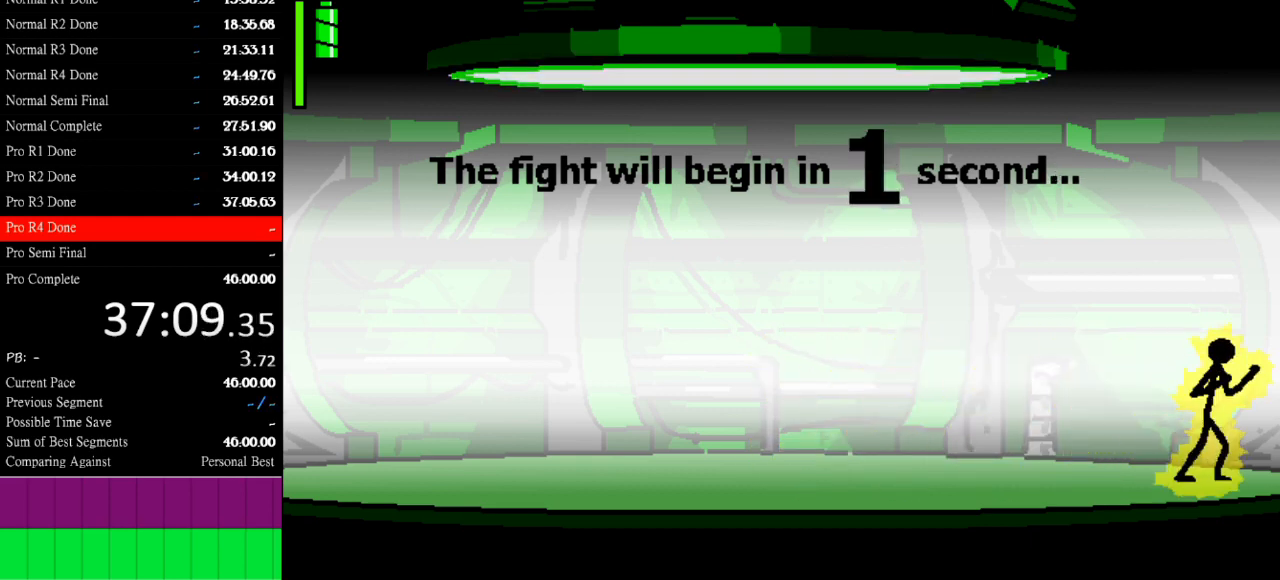
{"keys": [], "events": []}
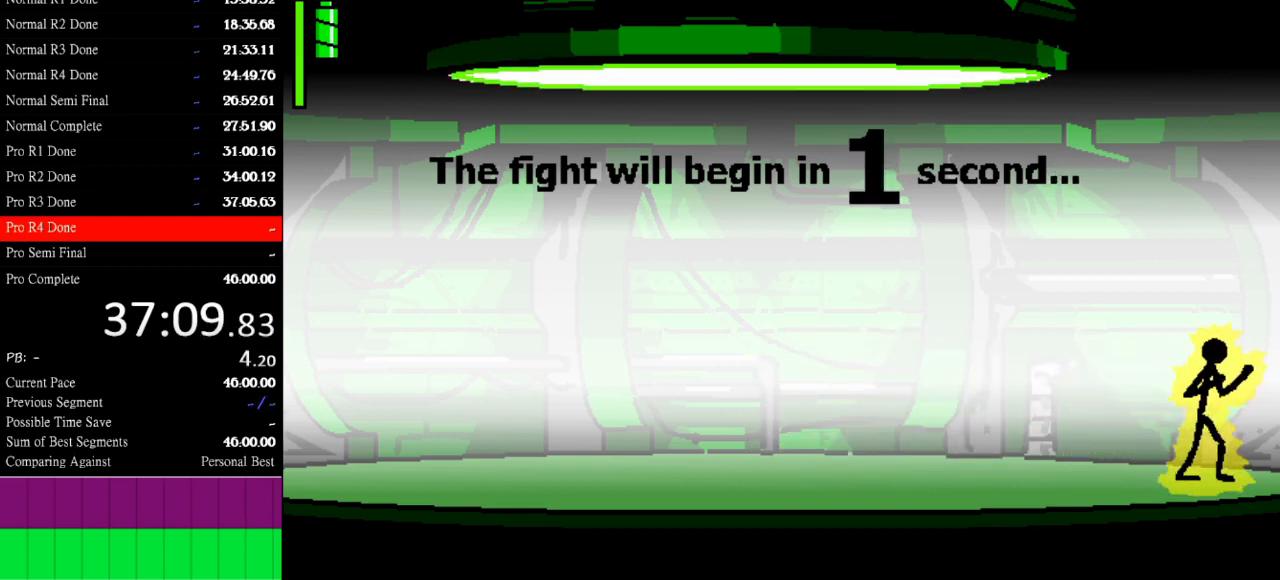
{"keys": ["a"], "events": [[500, "a", "down"]]}
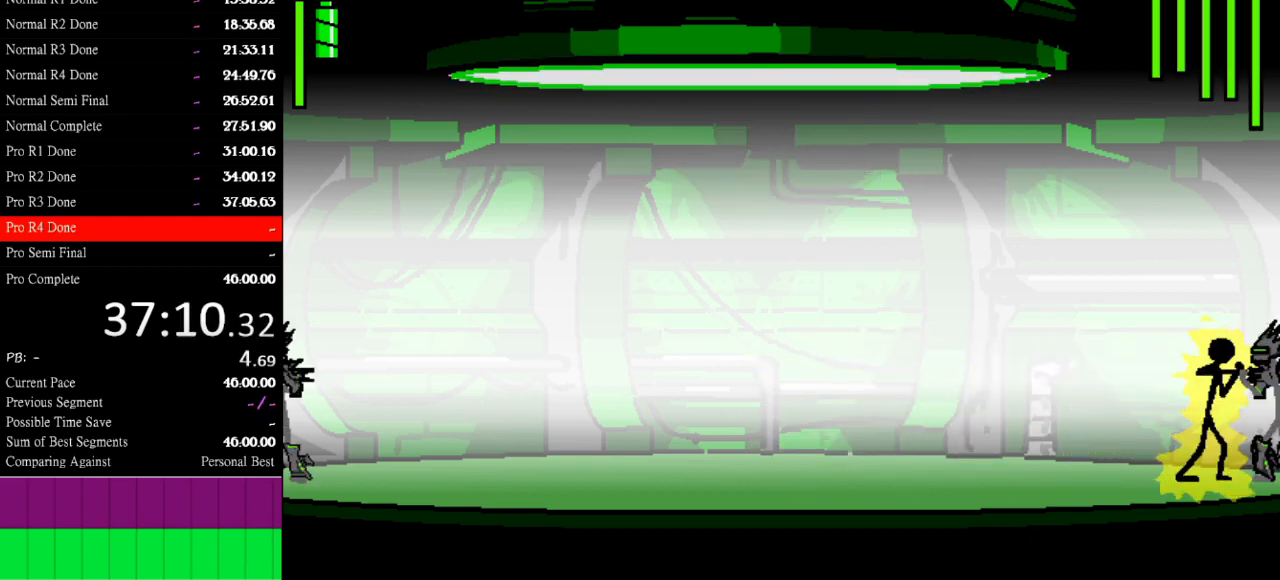
{"keys": ["s"], "events": [[433, "s", "down"], [467, "a", "up"]]}
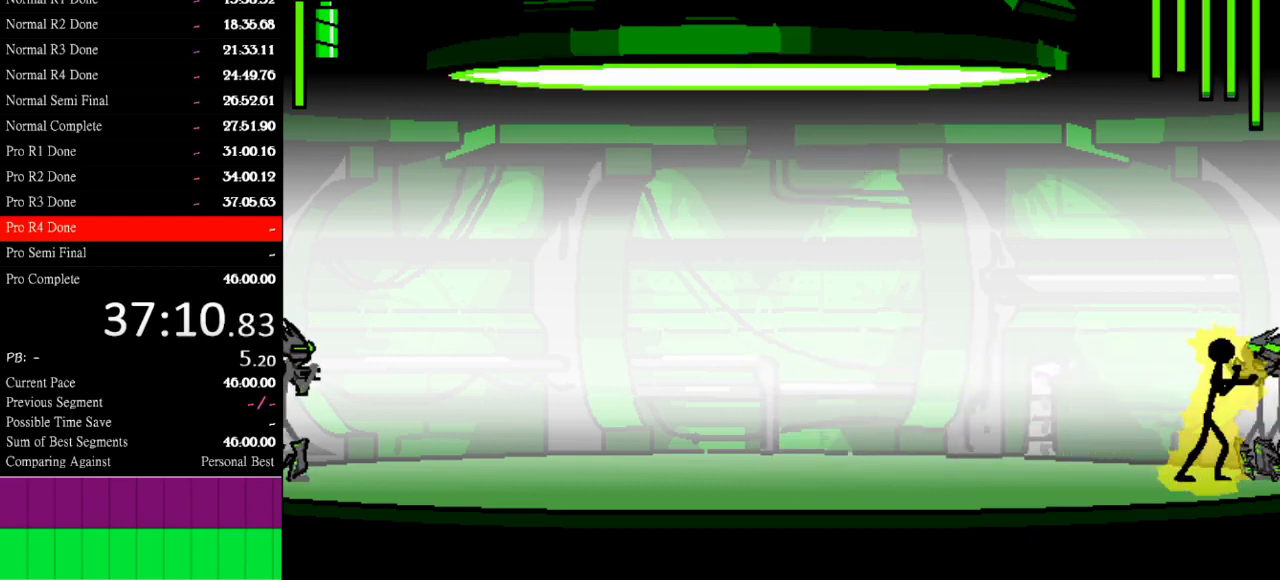
{"keys": ["s"], "events": []}
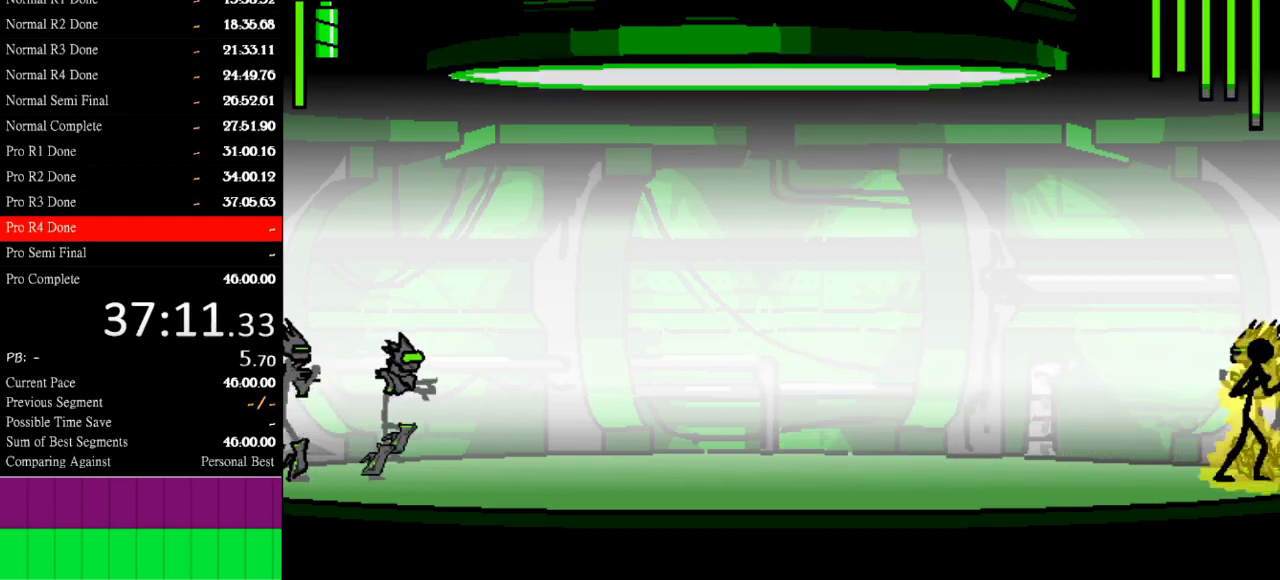
{"keys": [], "events": [[400, "s", "up"]]}
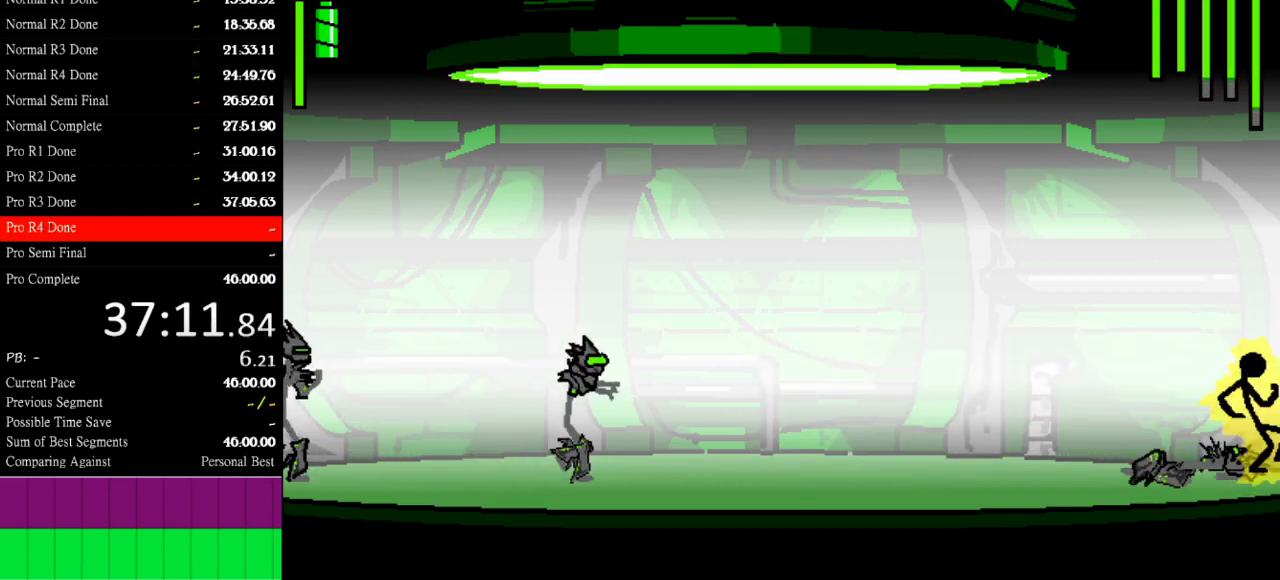
{"keys": [], "events": []}
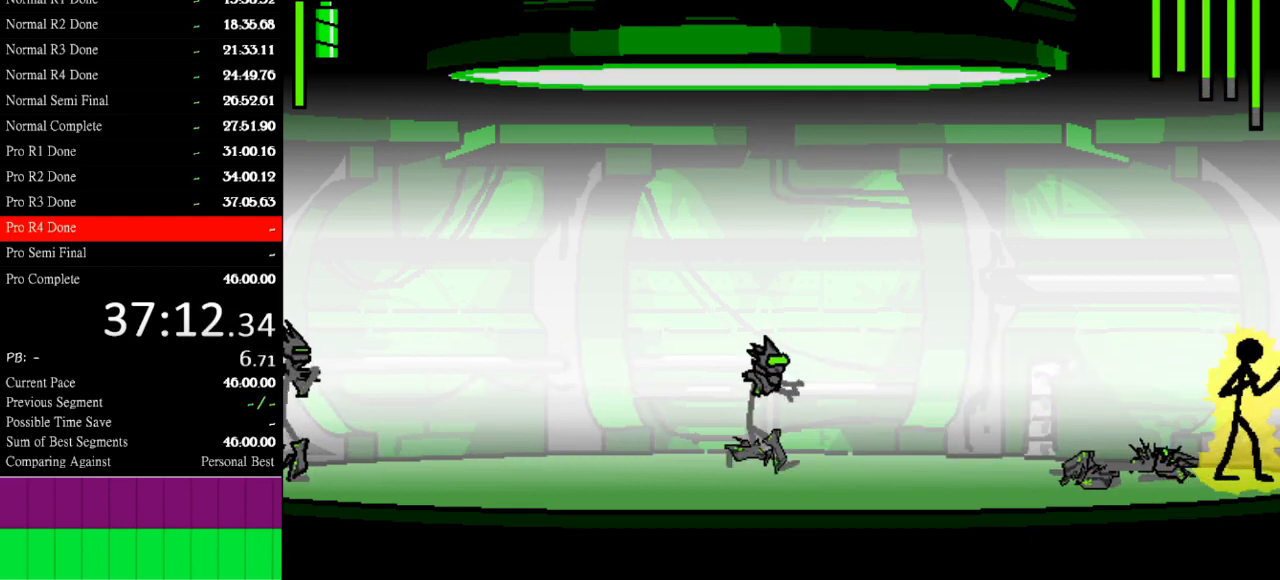
{"keys": ["left"], "events": [[400, "left", "down"]]}
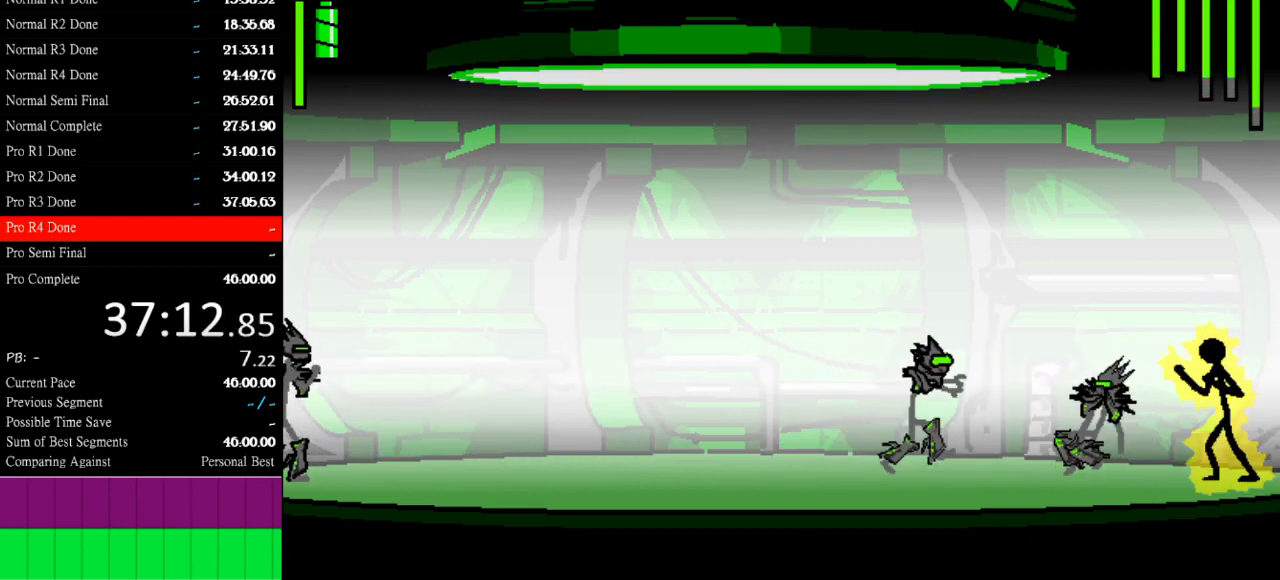
{"keys": ["w"], "events": [[167, "left", "up"], [267, "w", "down"]]}
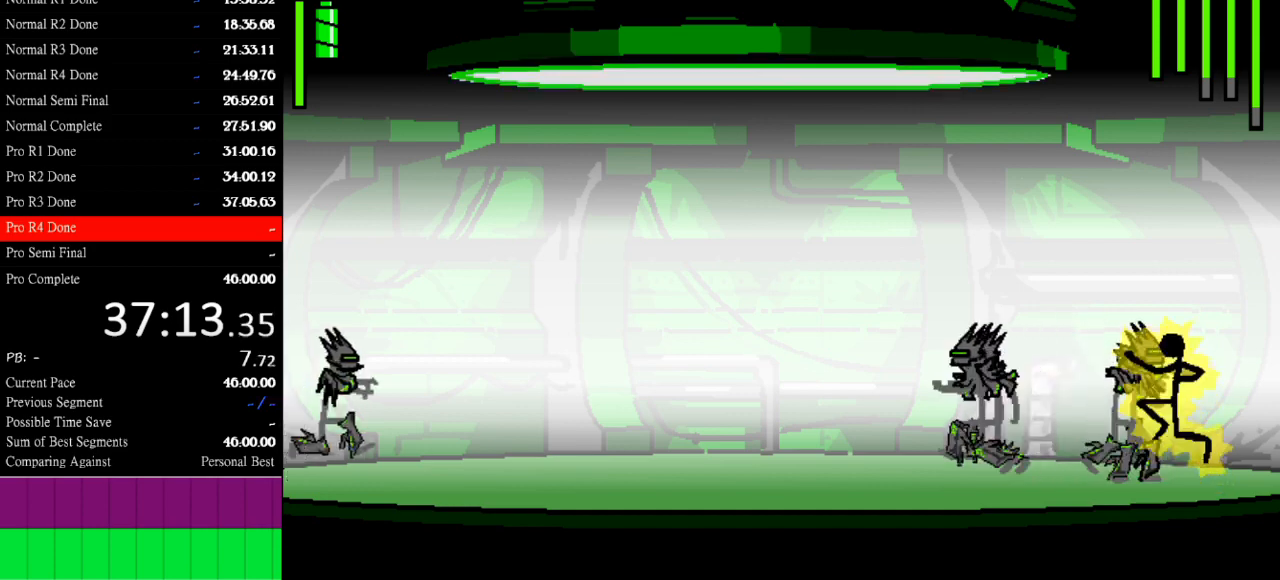
{"keys": [], "events": [[200, "w", "up"]]}
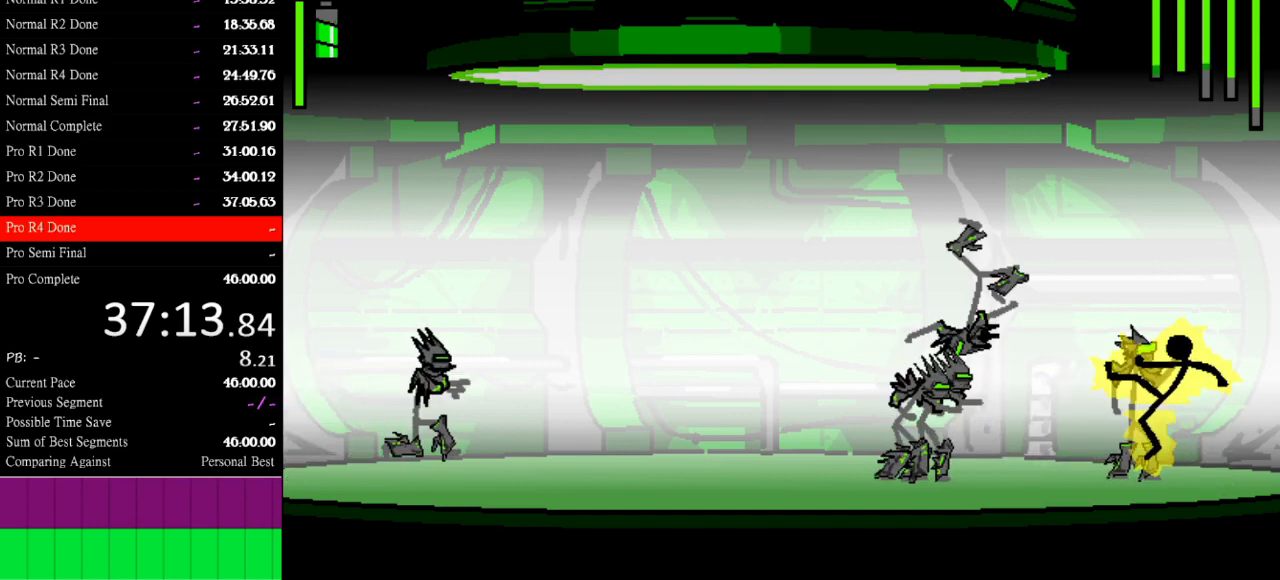
{"keys": ["s"], "events": [[167, "a", "down"], [500, "a", "up"], [500, "s", "down"]]}
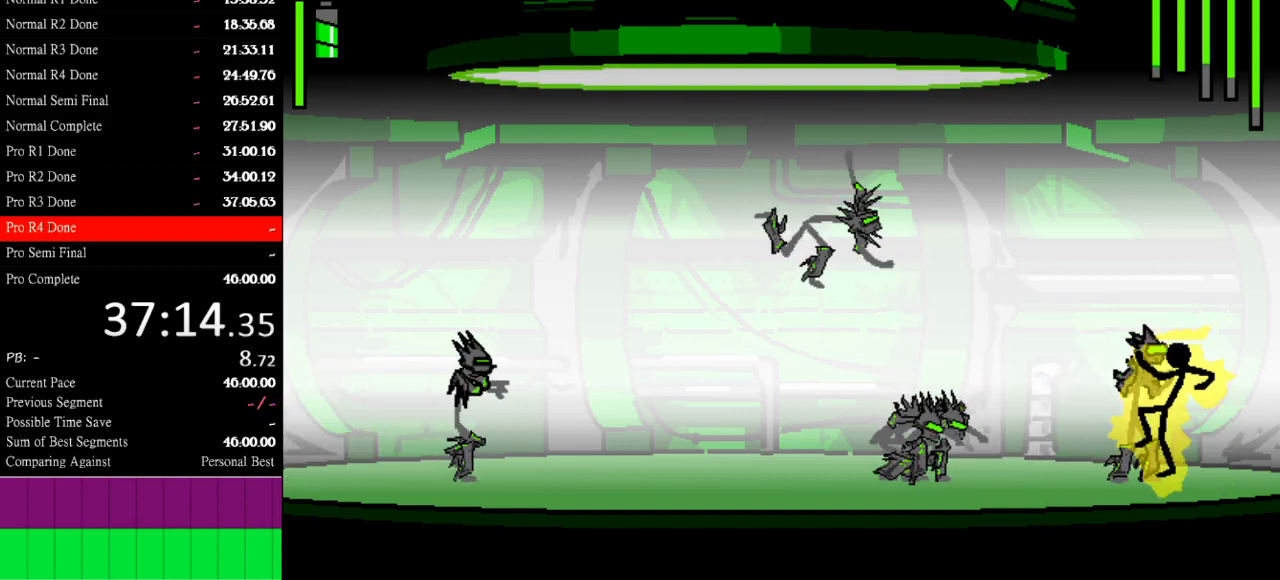
{"keys": ["s"], "events": []}
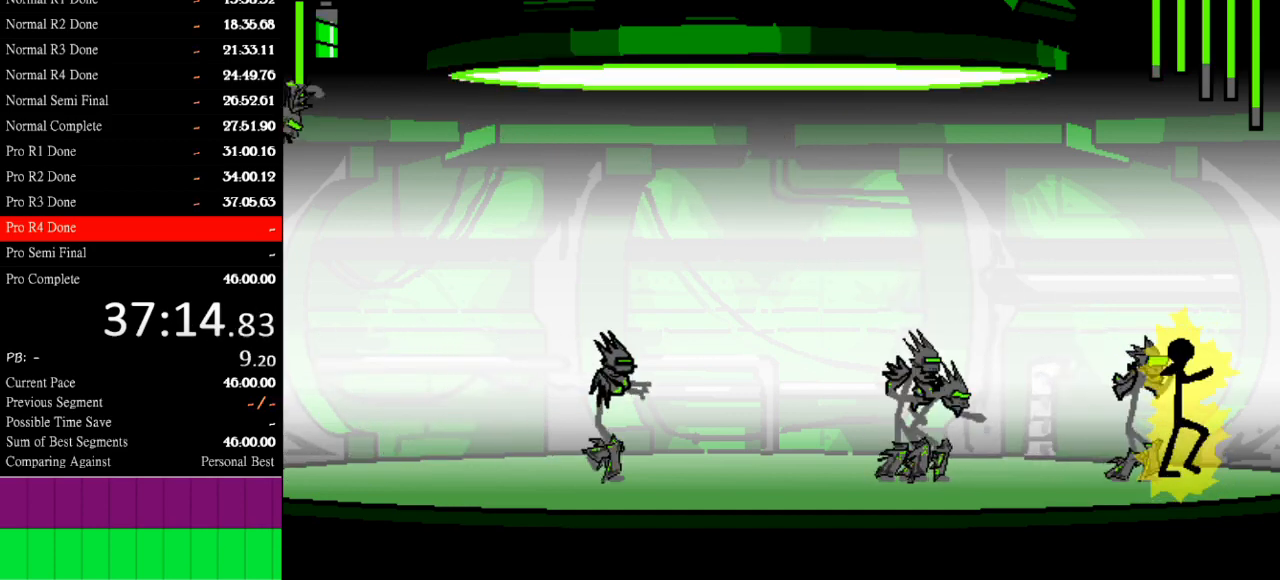
{"keys": [], "events": [[267, "s", "up"]]}
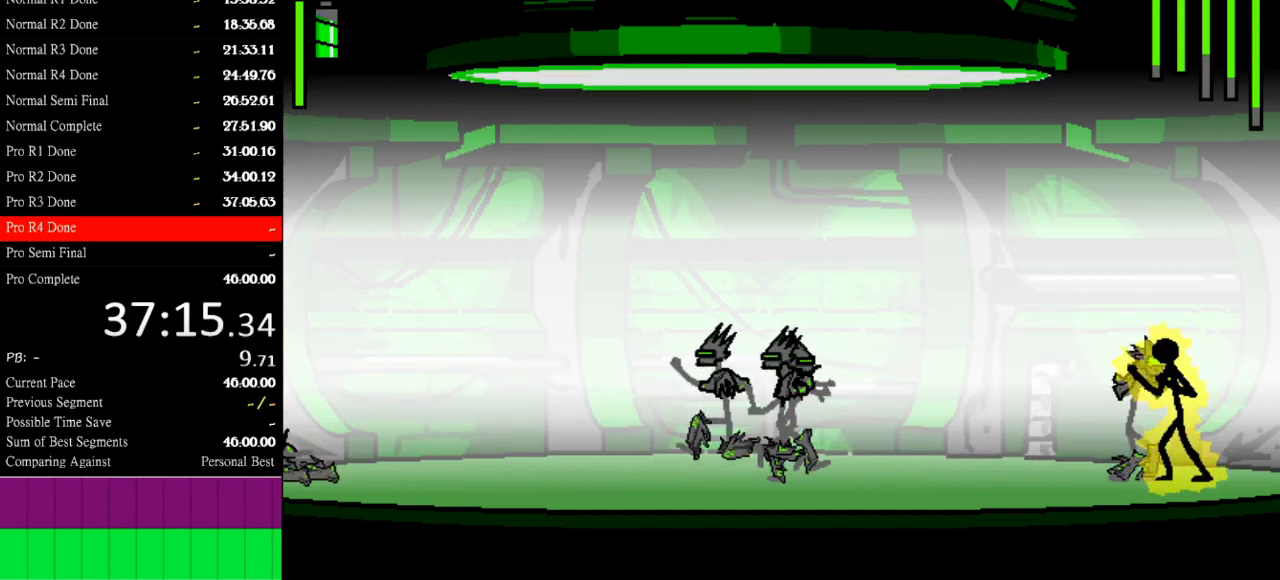
{"keys": ["a"], "events": [[67, "a", "down"]]}
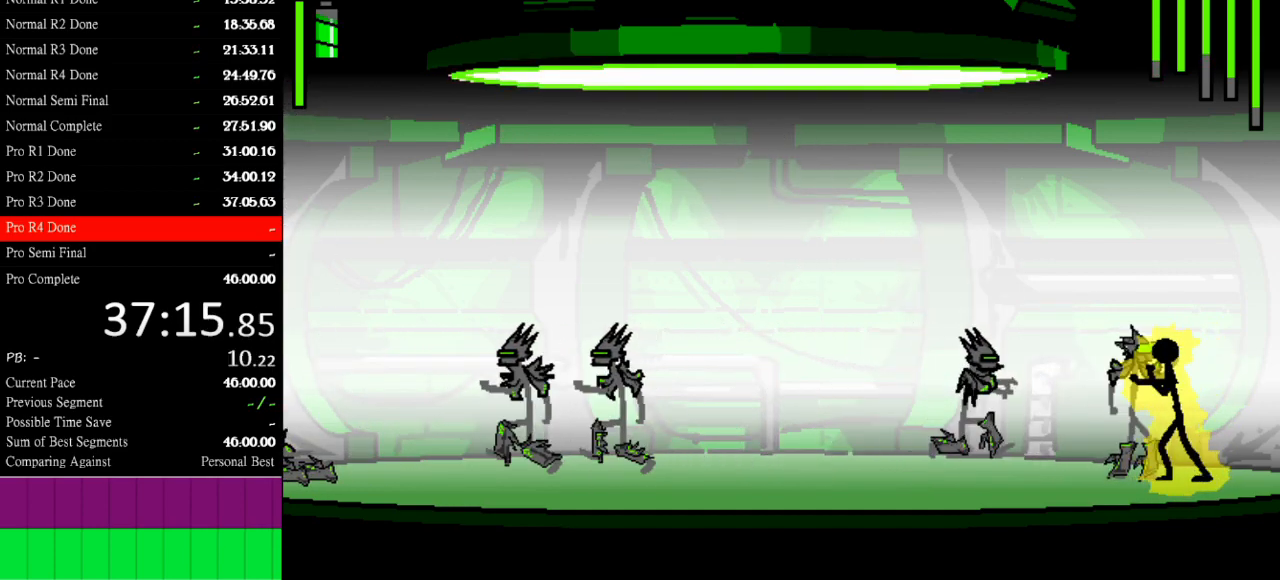
{"keys": ["s"], "events": [[167, "s", "down"], [233, "a", "up"]]}
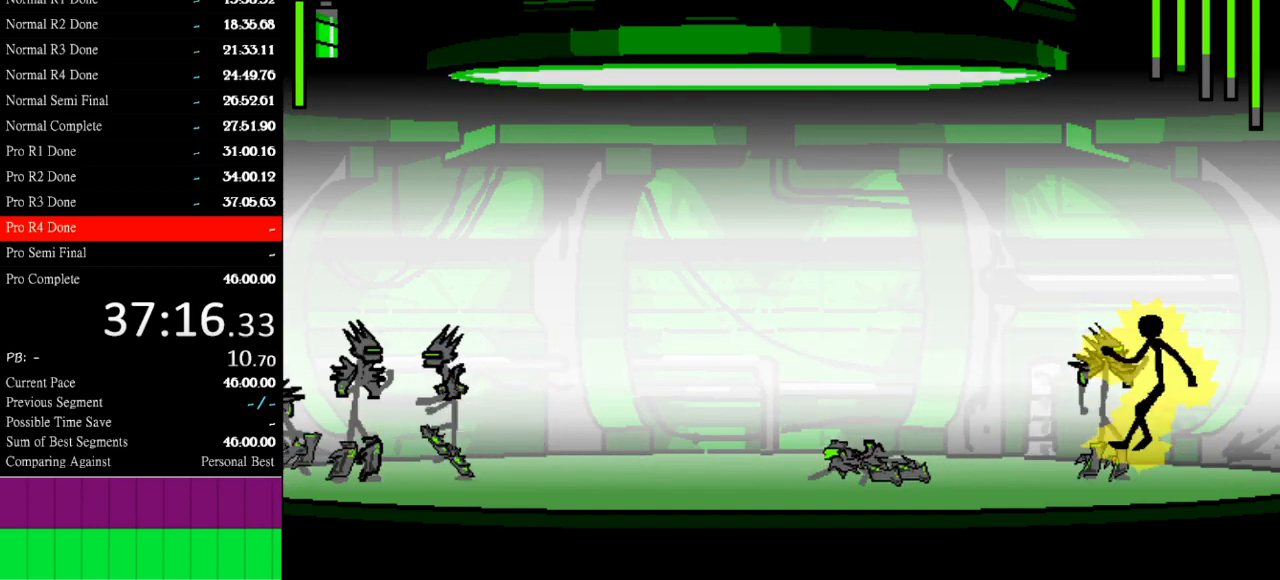
{"keys": ["s"], "events": []}
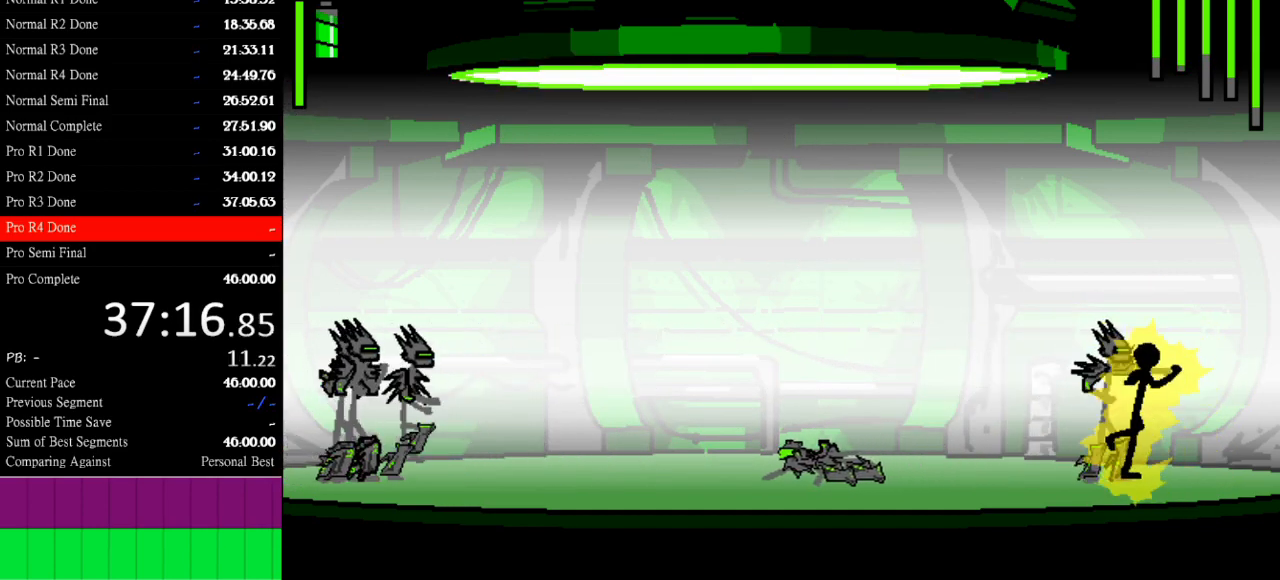
{"keys": ["a"], "events": [[200, "s", "up"], [233, "a", "down"]]}
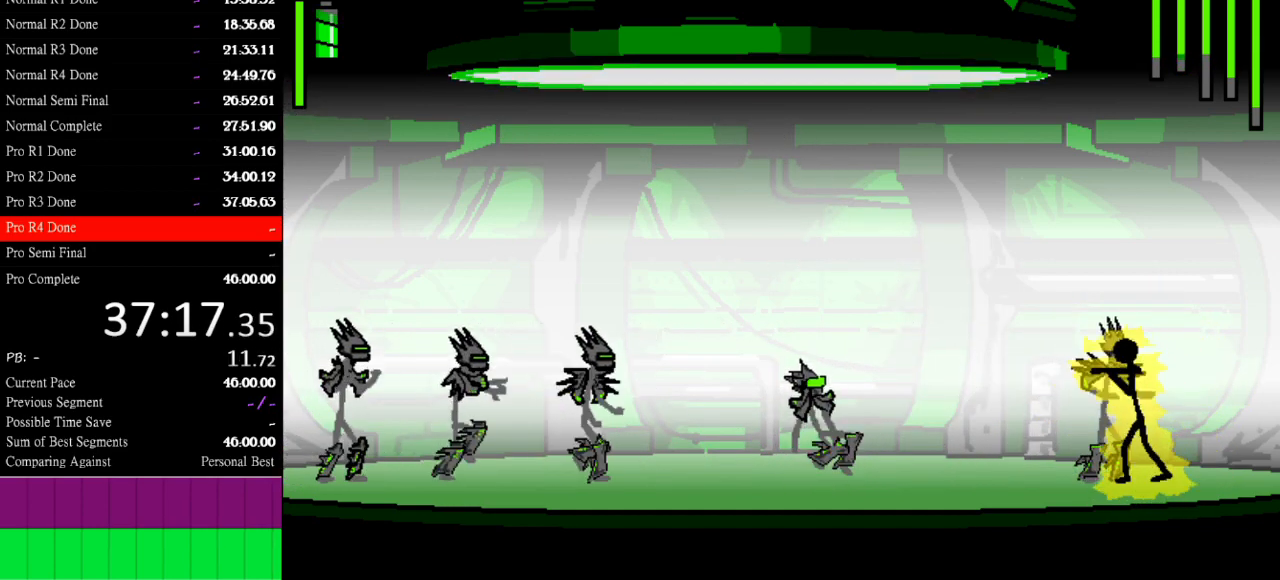
{"keys": ["a"], "events": []}
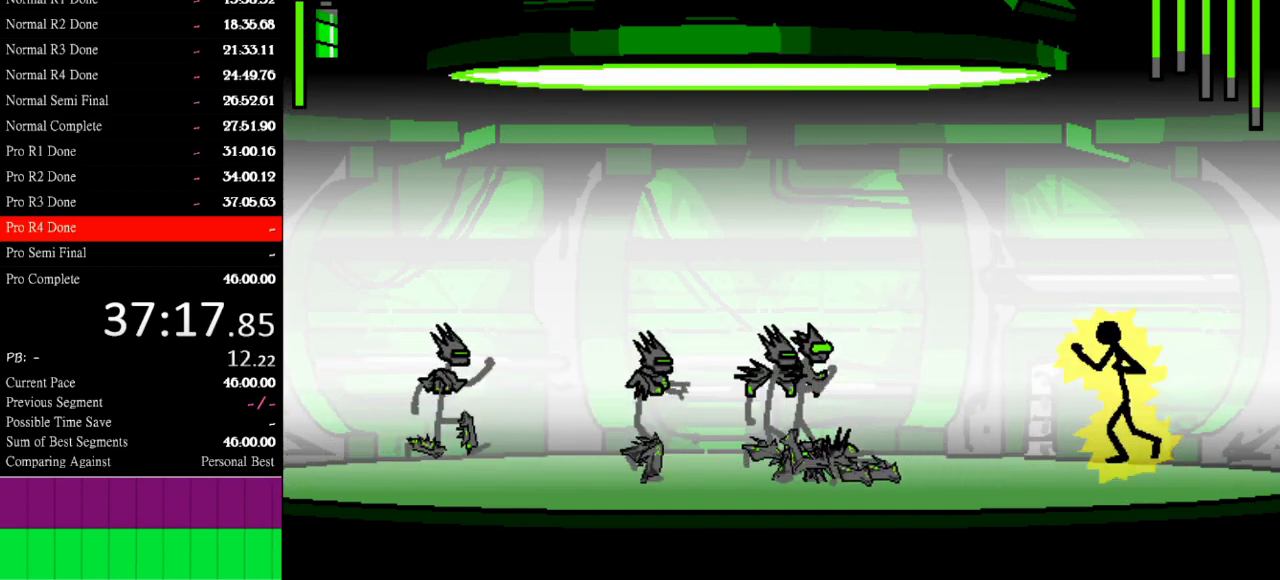
{"keys": ["left"], "events": [[200, "a", "up"], [467, "left", "down"]]}
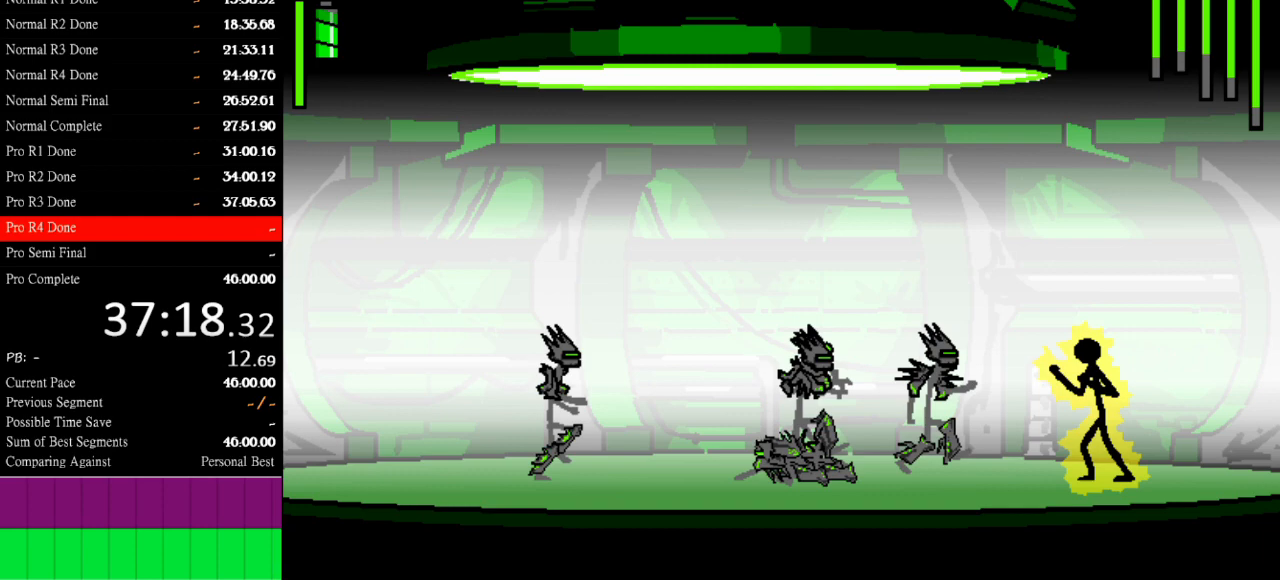
{"keys": ["a"], "events": [[100, "a", "down"], [100, "left", "up"]]}
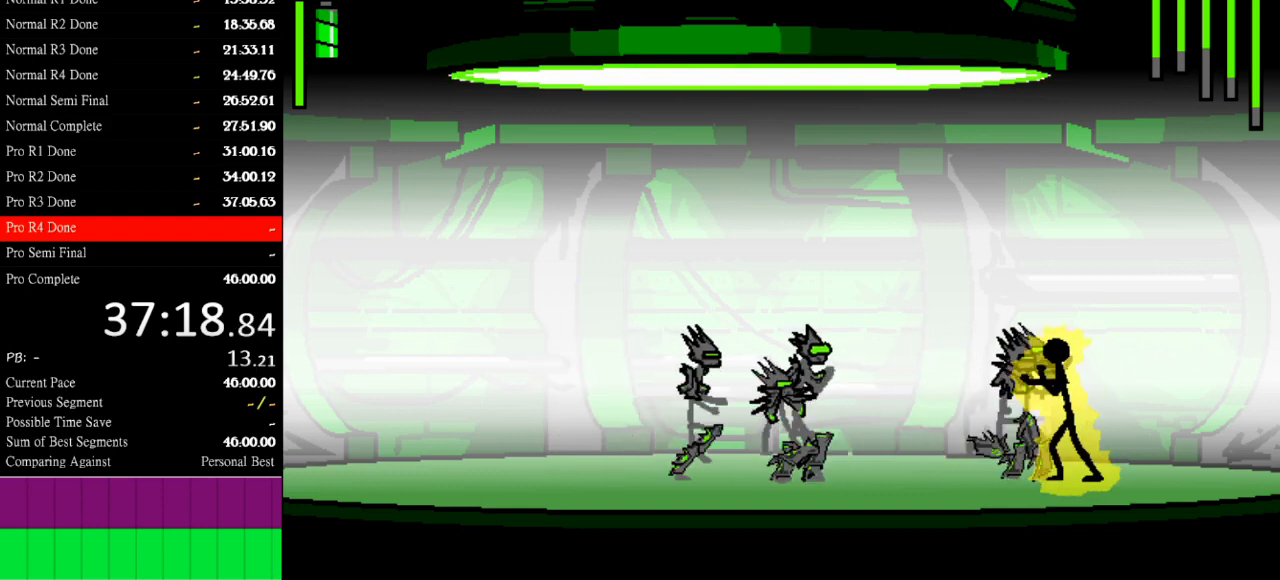
{"keys": ["s"], "events": [[67, "a", "up"], [67, "s", "down"]]}
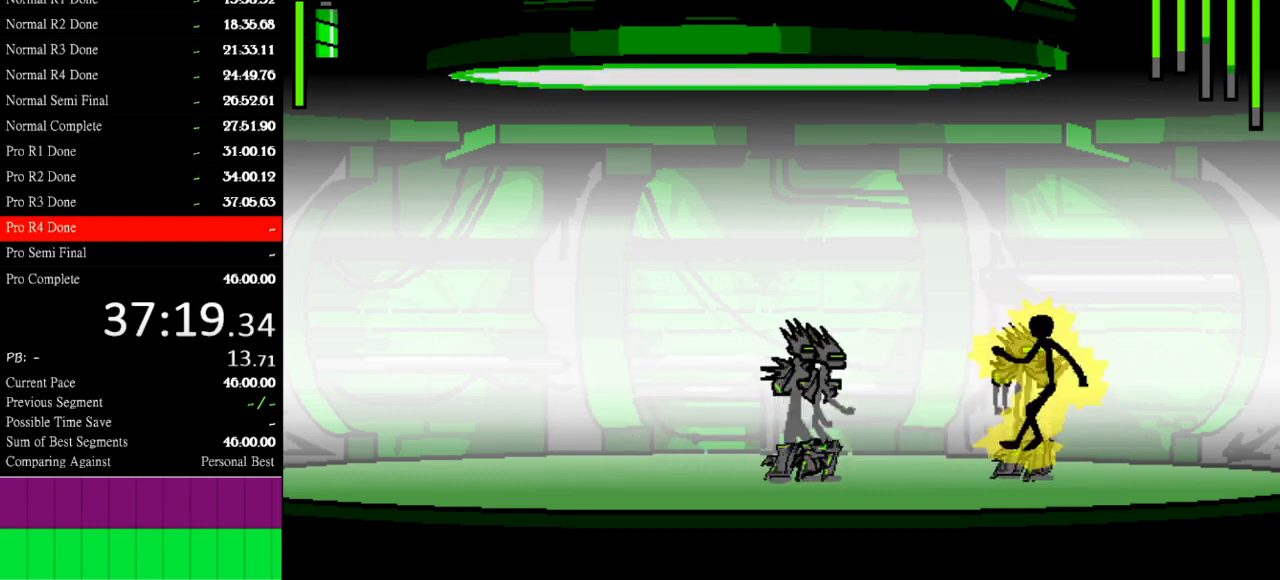
{"keys": ["s"], "events": []}
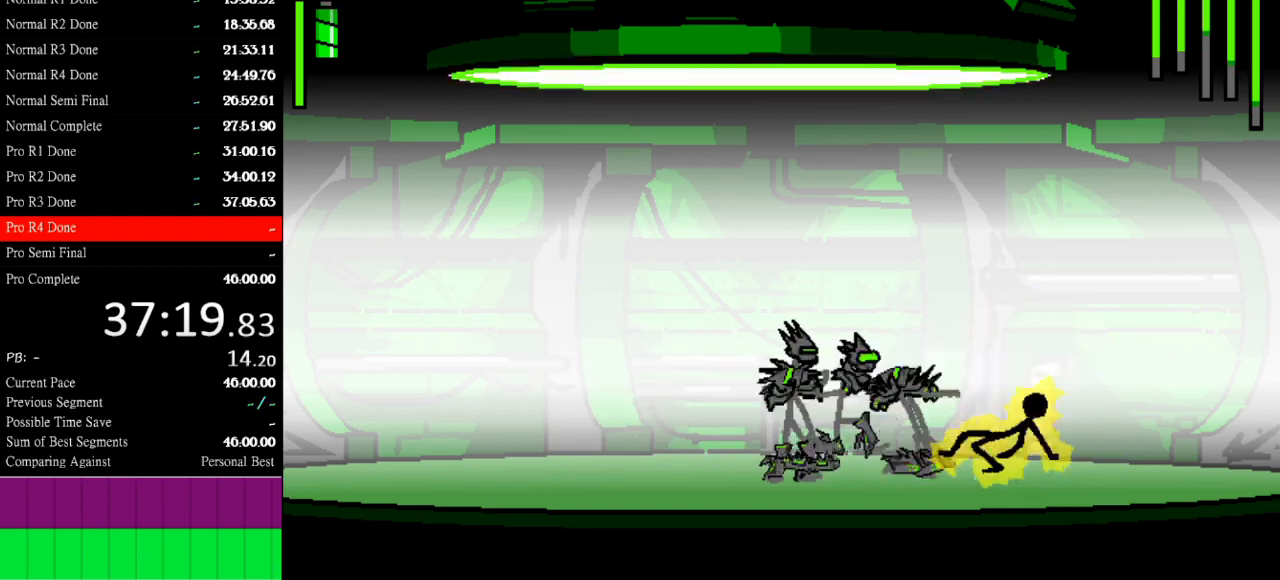
{"keys": ["a"], "events": [[67, "s", "up"], [300, "left", "down"], [333, "a", "down"], [333, "left", "up"]]}
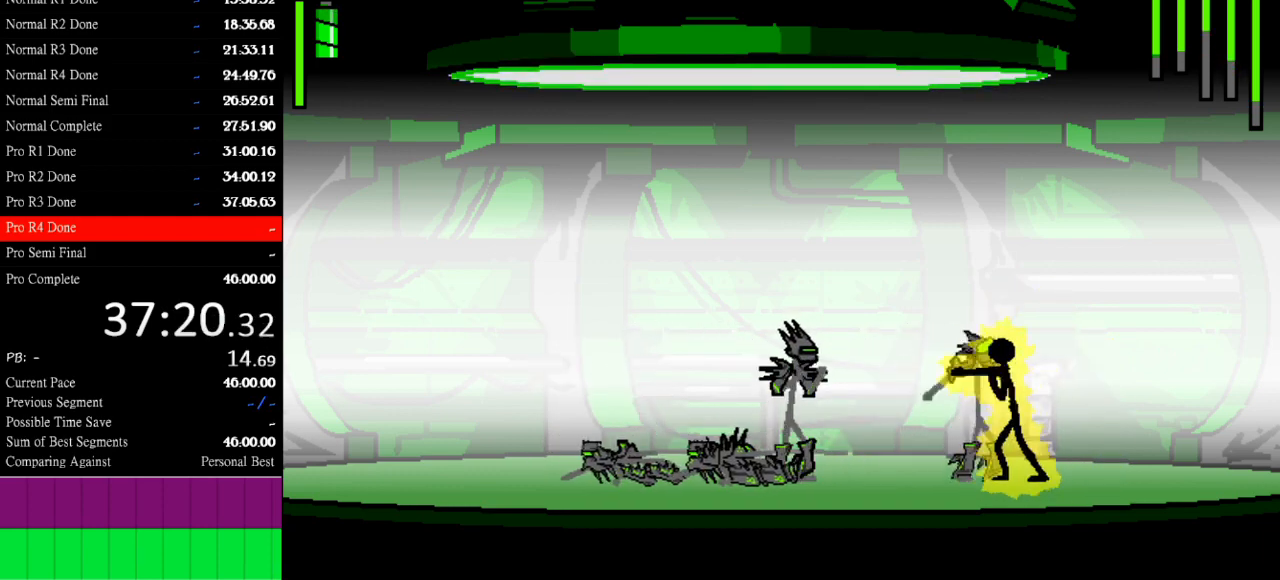
{"keys": ["a"], "events": []}
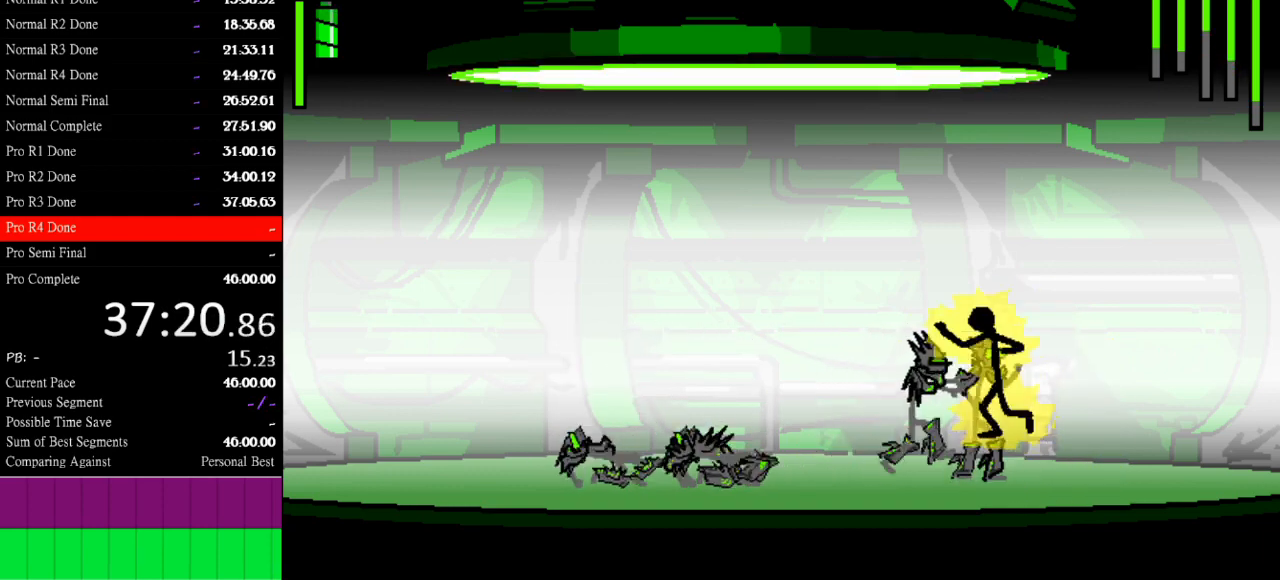
{"keys": ["a"], "events": []}
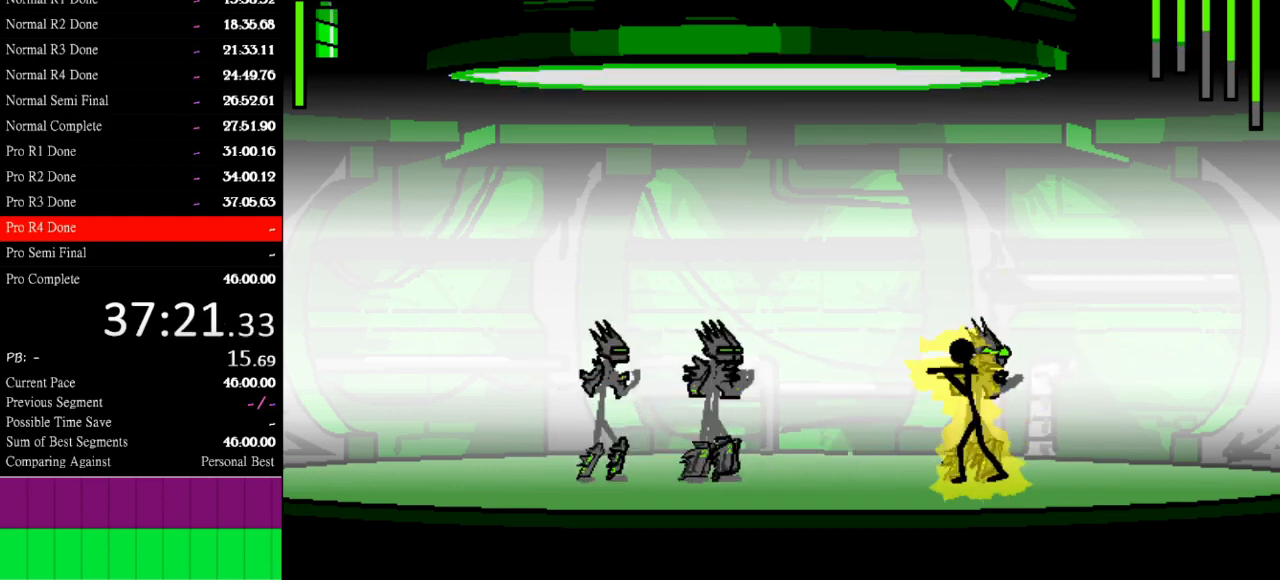
{"keys": ["a"], "events": []}
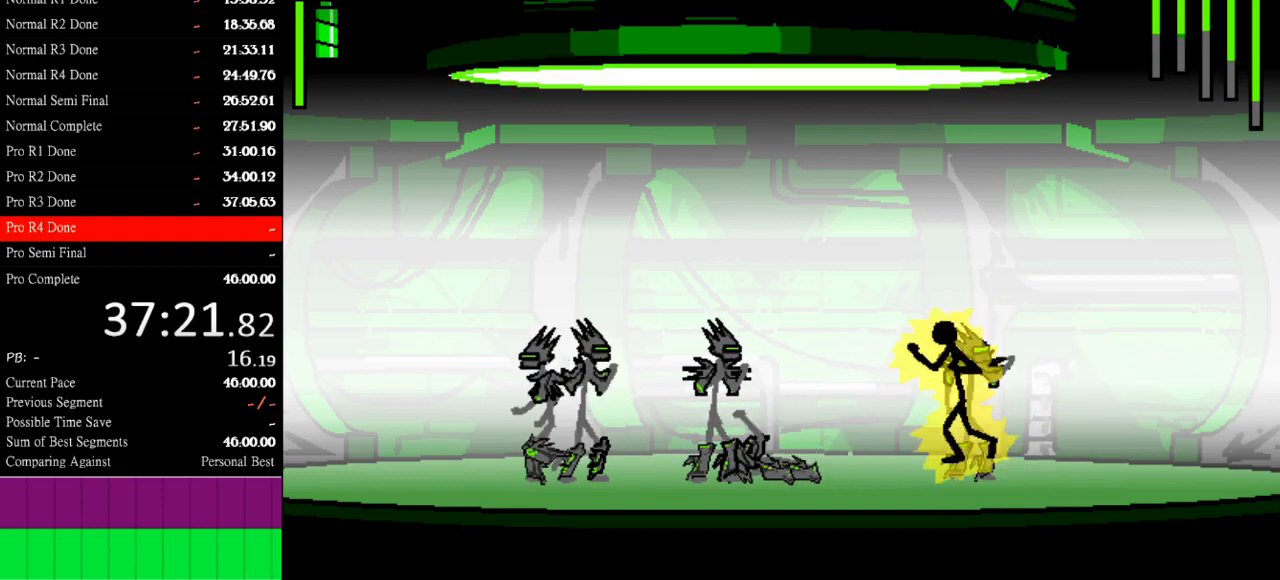
{"keys": [], "events": [[400, "a", "up"]]}
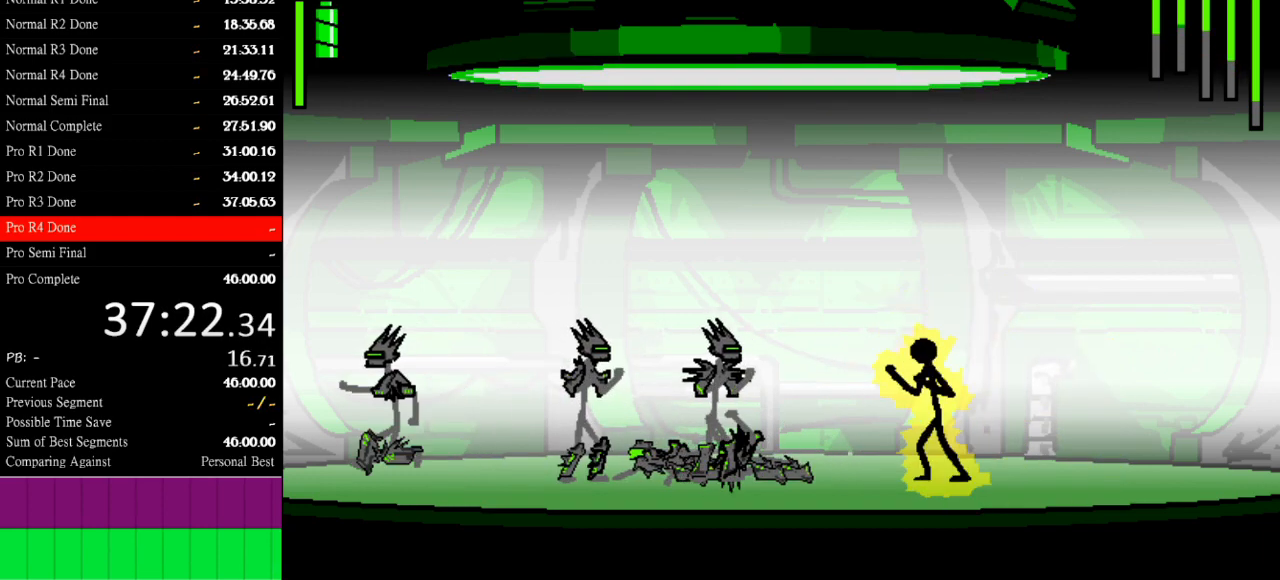
{"keys": ["left"], "events": [[233, "left", "down"]]}
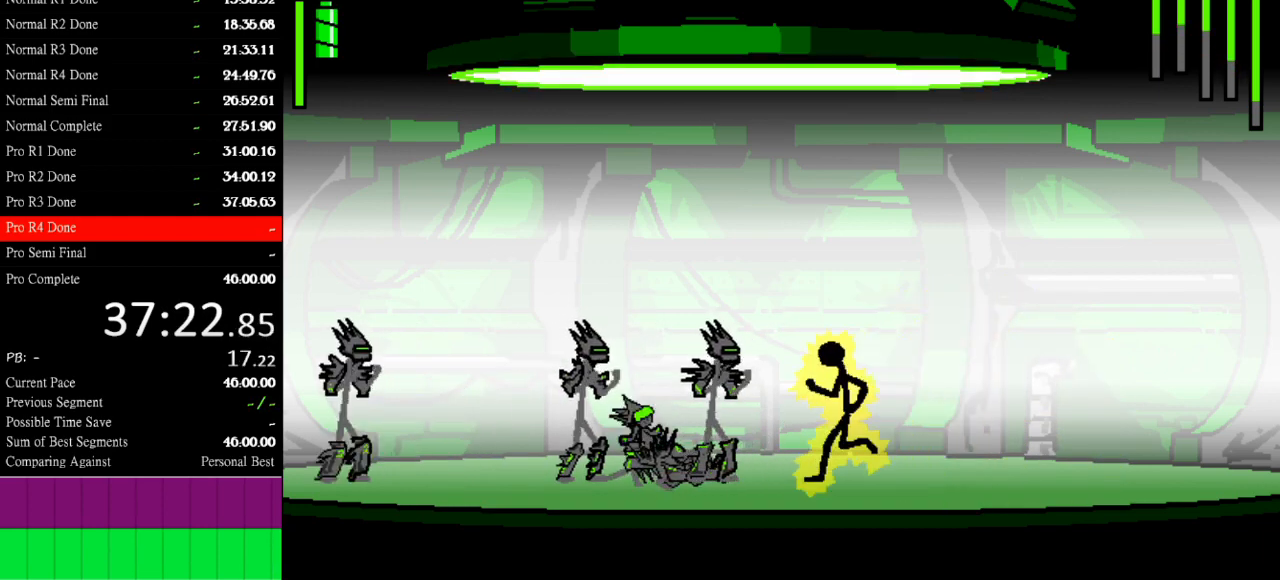
{"keys": ["a"], "events": [[167, "a", "down"], [200, "left", "up"]]}
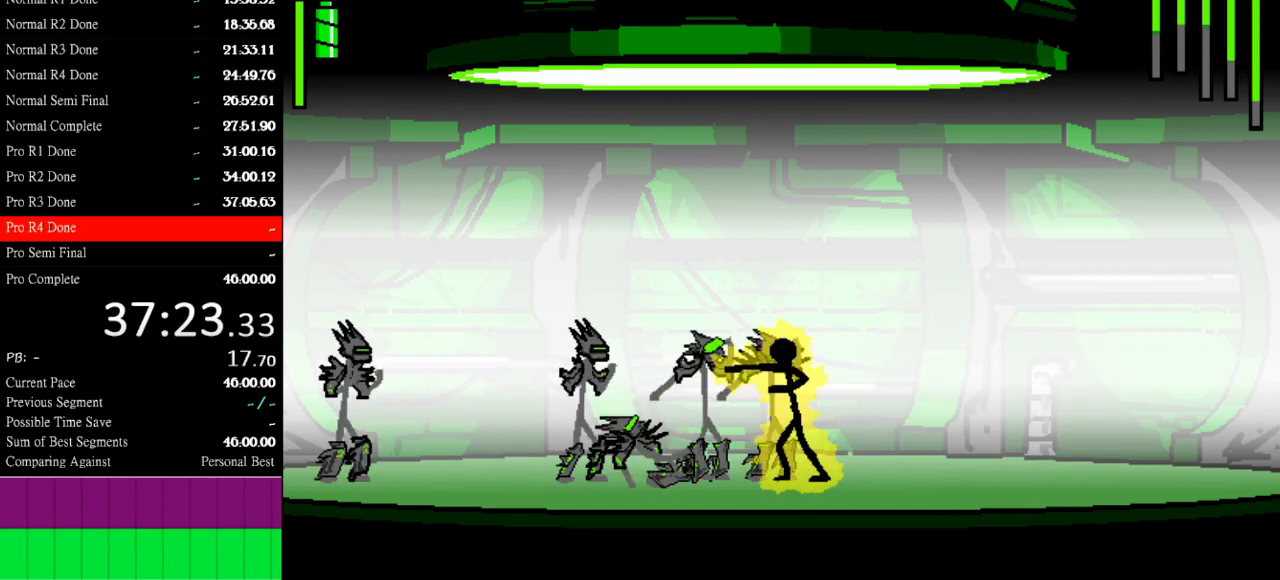
{"keys": ["w"], "events": [[233, "a", "up"], [267, "w", "down"]]}